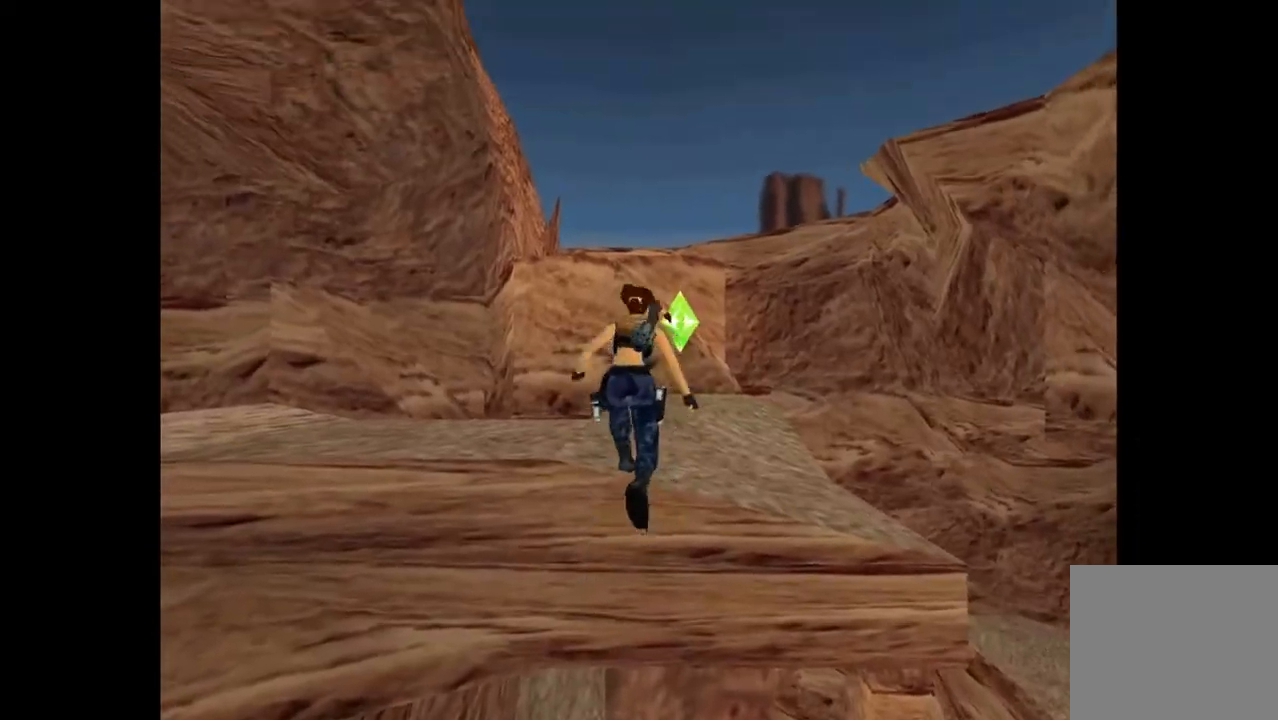
Gameplay with a controller (PlayStation layout); each line is a JSON object with the inputs held at the frame after it. "events" lists button and stick changes between this image and that frame as [ms after this image, input, new state], when the widget could be followed in between. Not read: L3 R3 left_stick right_stick.
{"buttons": ["DPAD_UP", "DPAD_RIGHT"], "events": []}
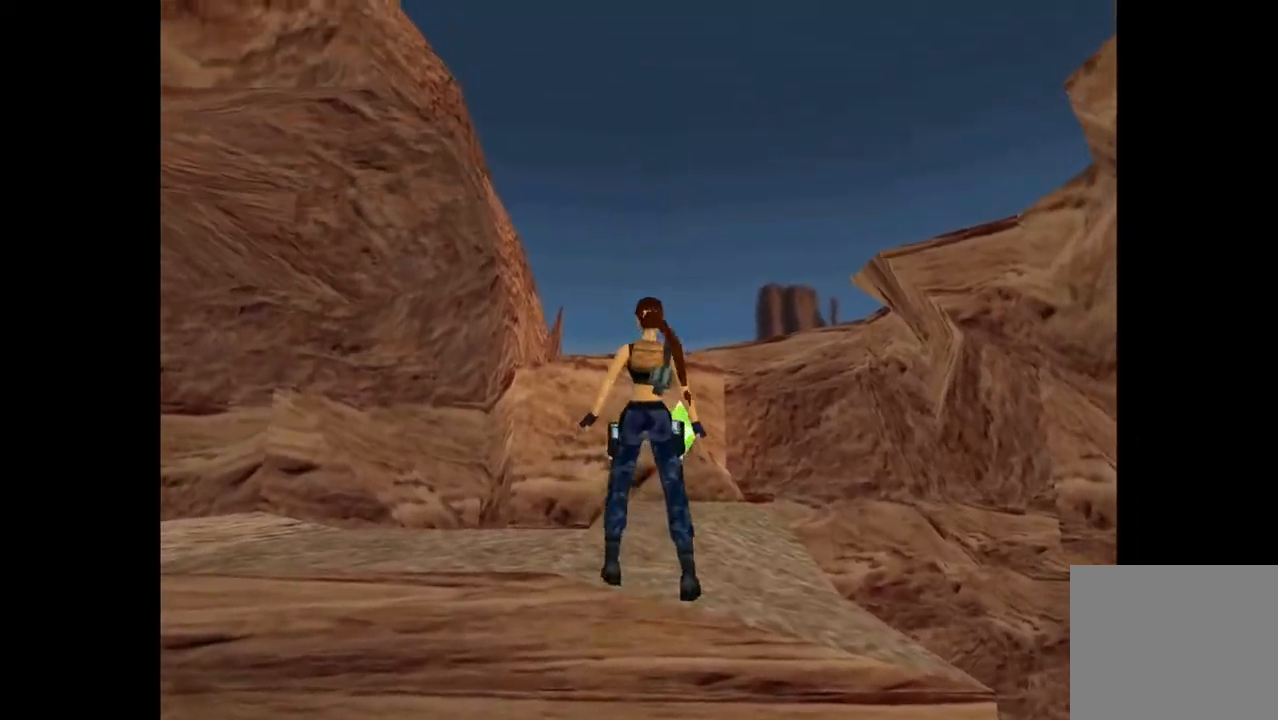
{"buttons": ["DPAD_UP"], "events": [[500, "DPAD_RIGHT", "up"]]}
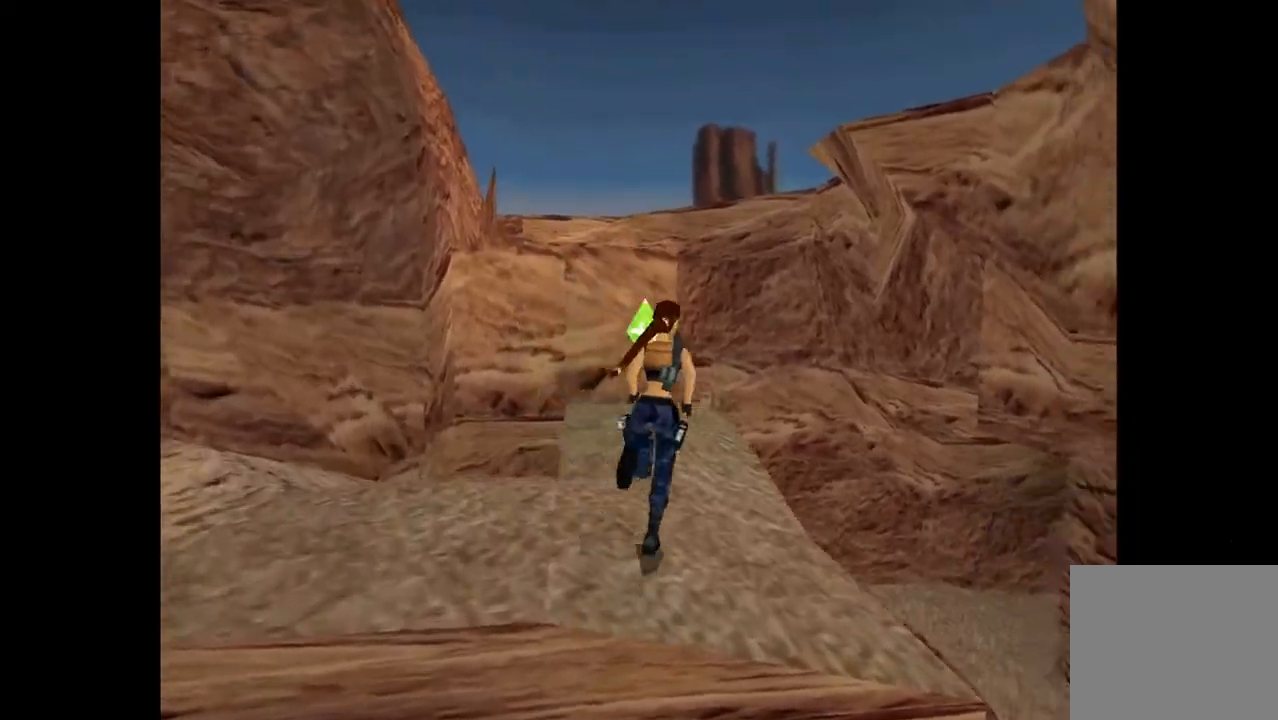
{"buttons": ["DPAD_UP", "DPAD_LEFT"], "events": [[500, "DPAD_LEFT", "down"]]}
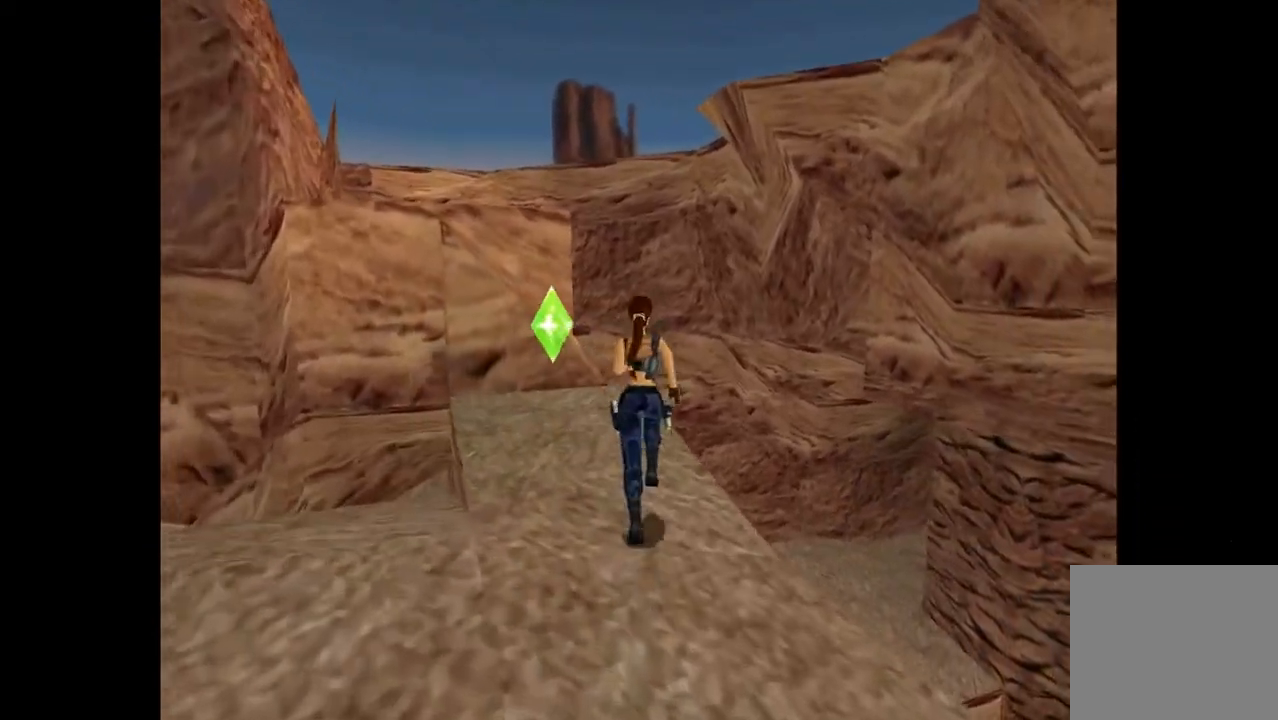
{"buttons": ["DPAD_UP", "DPAD_LEFT"], "events": []}
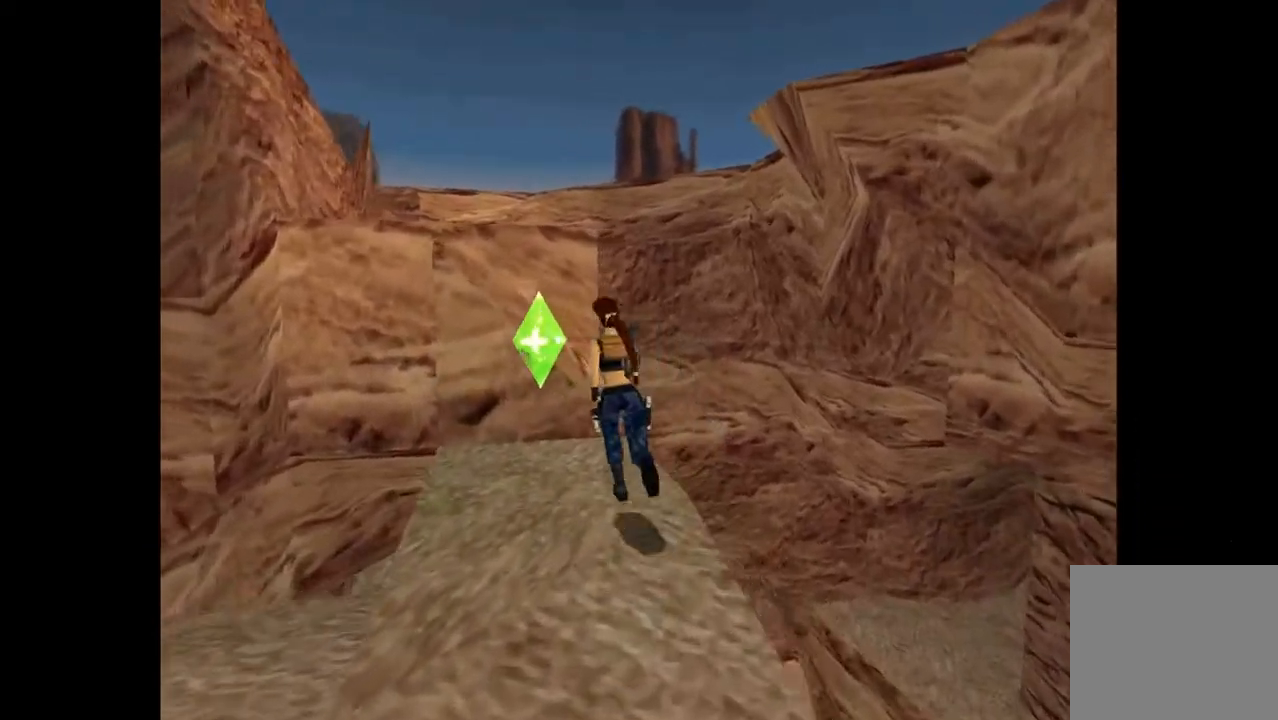
{"buttons": ["DPAD_UP", "DPAD_LEFT"], "events": []}
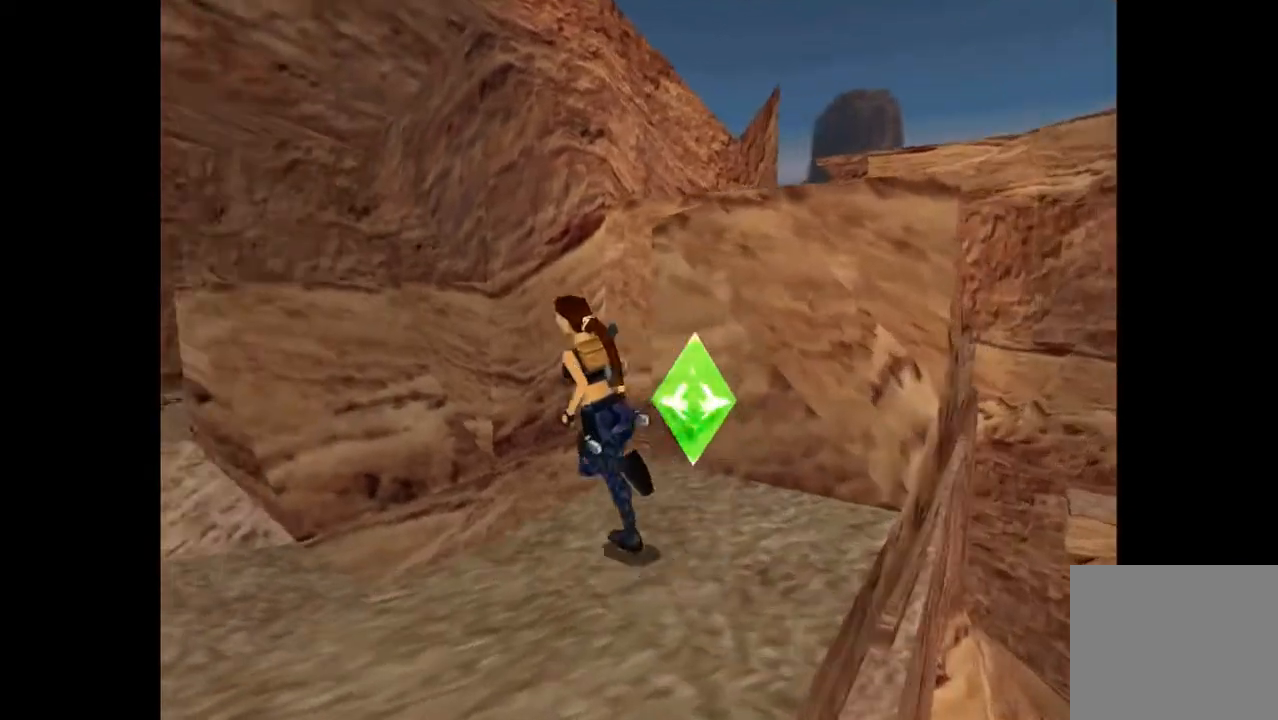
{"buttons": ["SQUARE", "DPAD_UP", "DPAD_RIGHT"], "events": [[167, "SQUARE", "down"], [233, "DPAD_LEFT", "up"], [467, "DPAD_RIGHT", "down"]]}
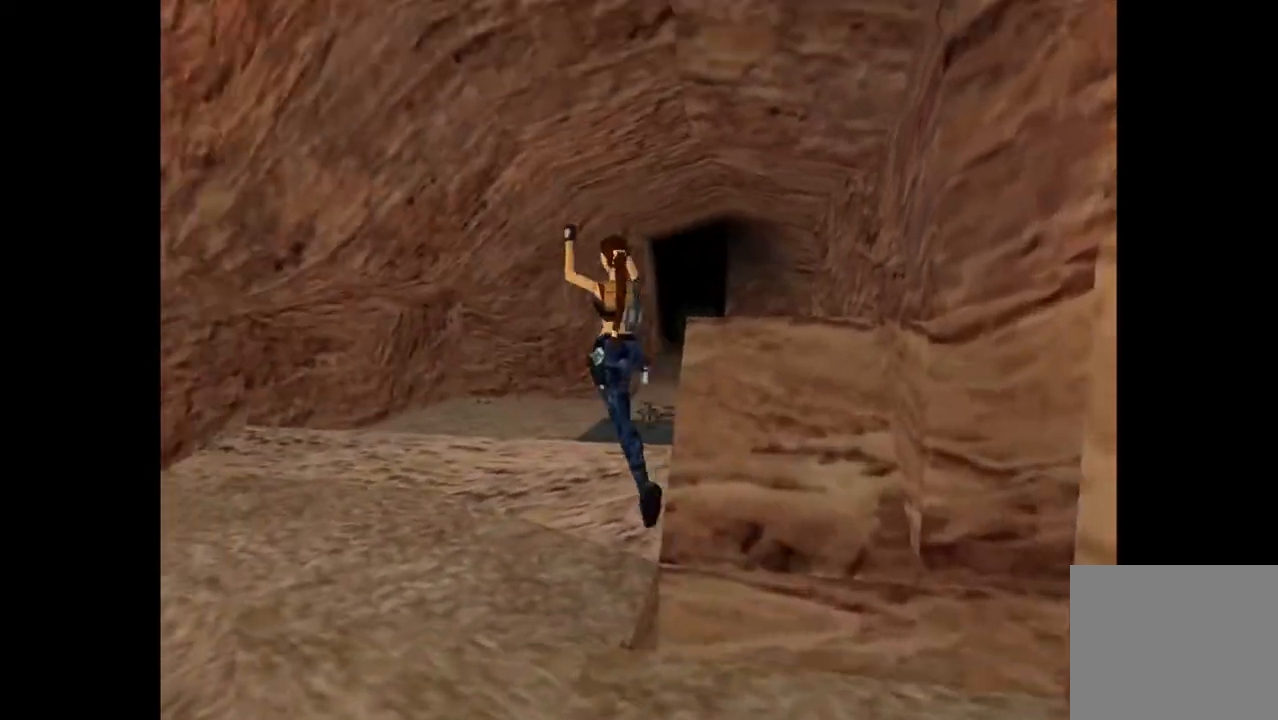
{"buttons": ["DPAD_UP", "DPAD_RIGHT"], "events": [[33, "SQUARE", "up"]]}
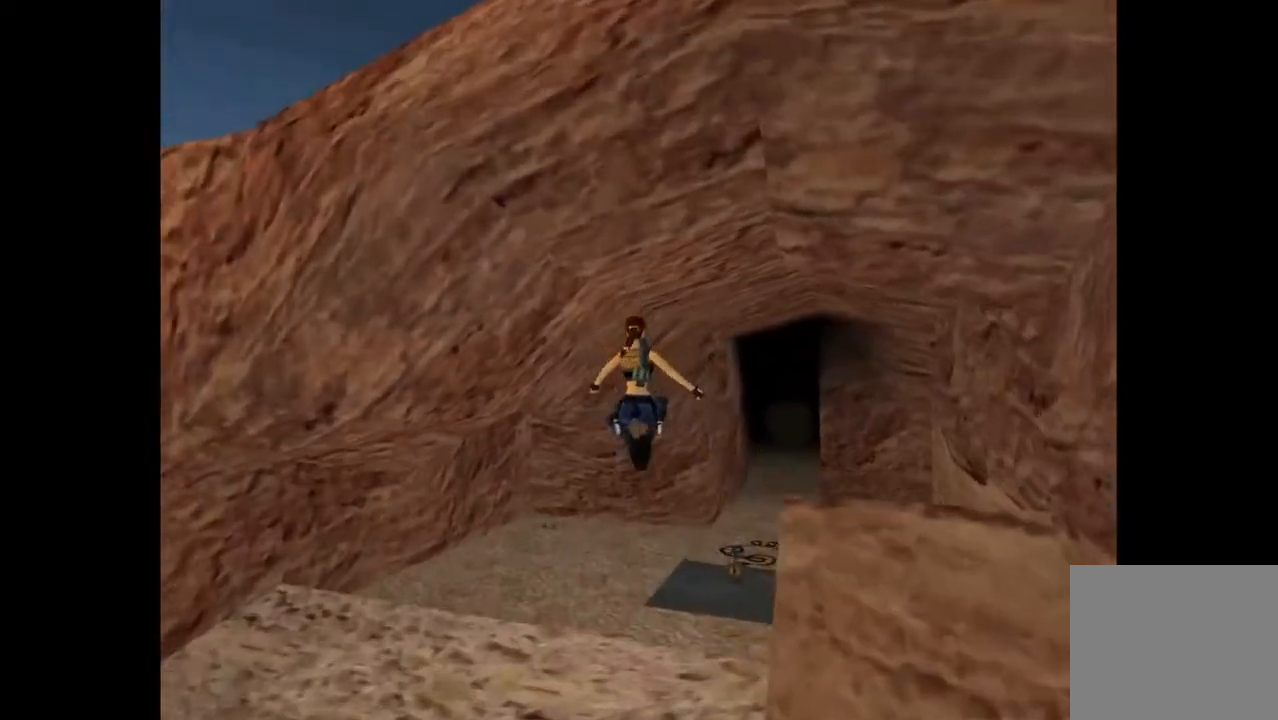
{"buttons": ["DPAD_UP", "DPAD_RIGHT"], "events": []}
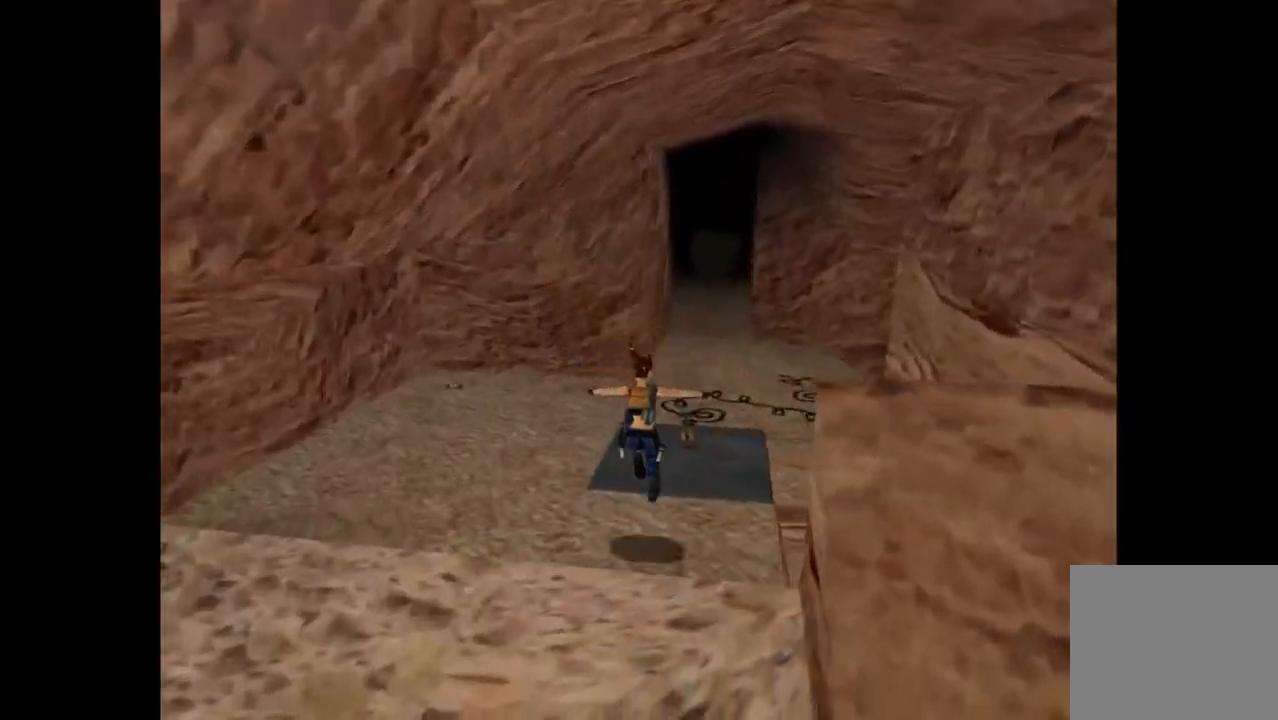
{"buttons": ["DPAD_UP"], "events": [[367, "DPAD_RIGHT", "up"]]}
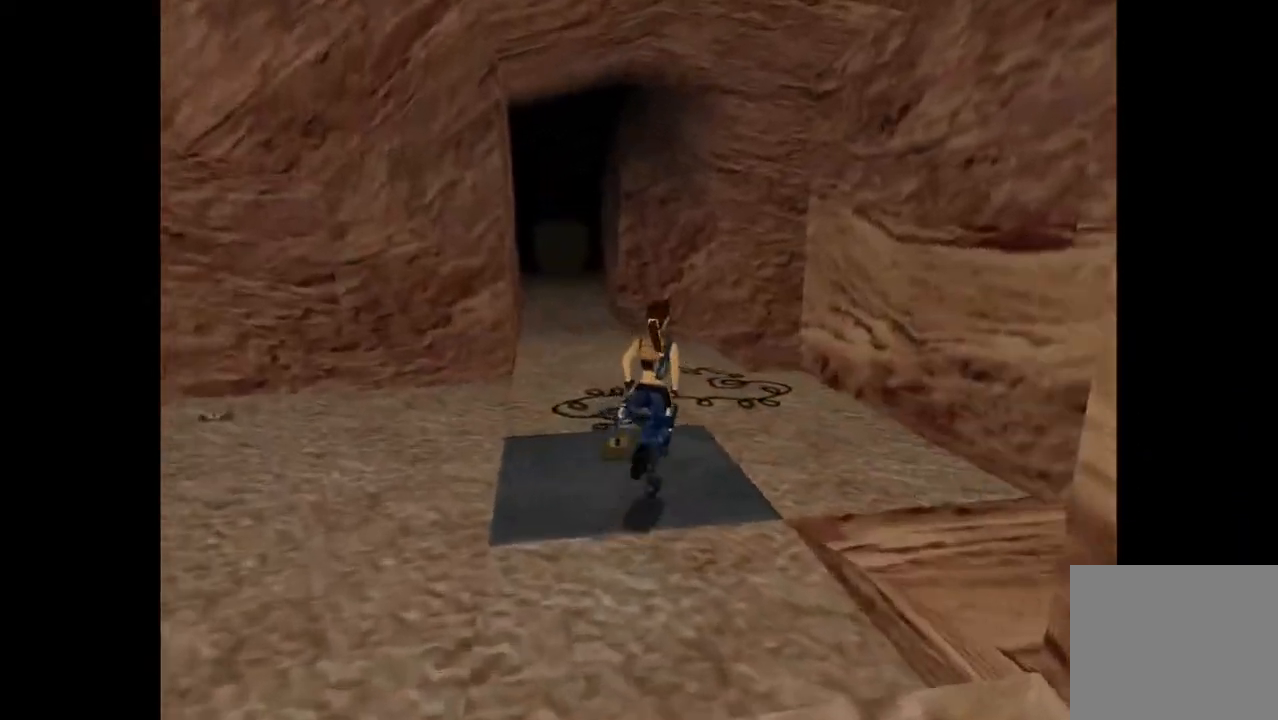
{"buttons": ["DPAD_UP", "DPAD_RIGHT"], "events": [[467, "DPAD_RIGHT", "down"]]}
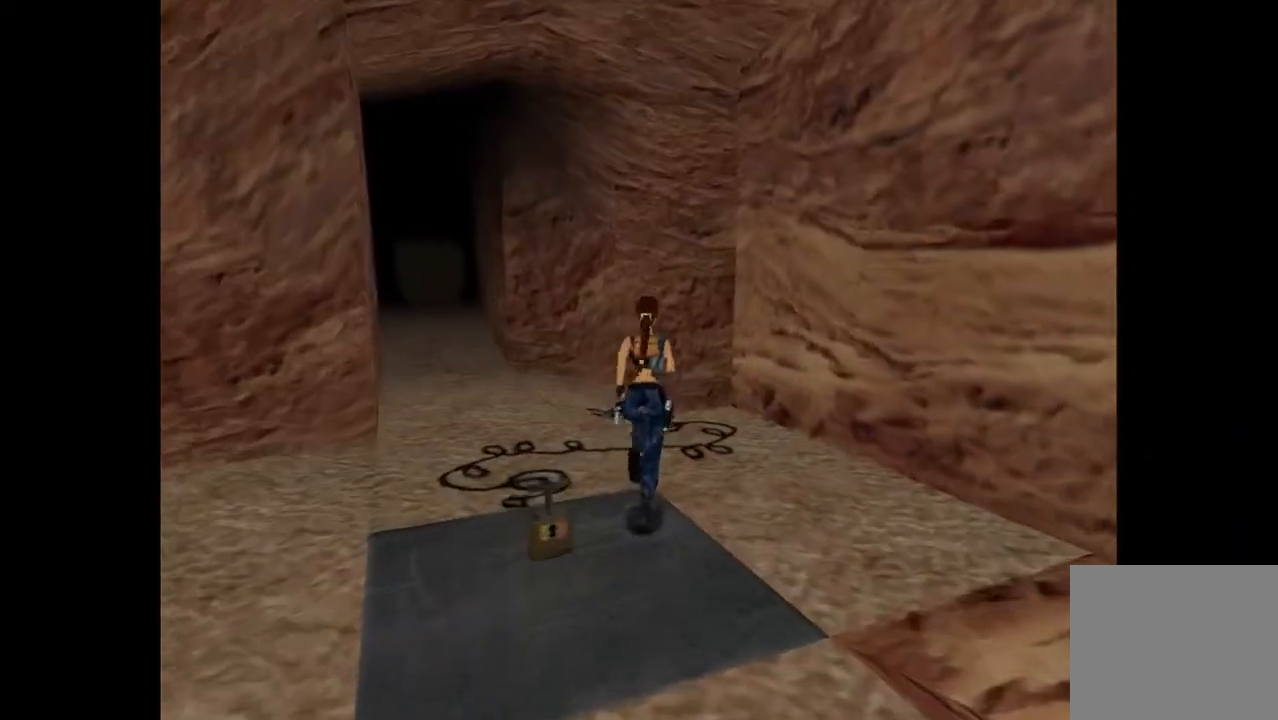
{"buttons": ["DPAD_UP", "DPAD_RIGHT"], "events": [[167, "DPAD_RIGHT", "up"], [367, "DPAD_RIGHT", "down"]]}
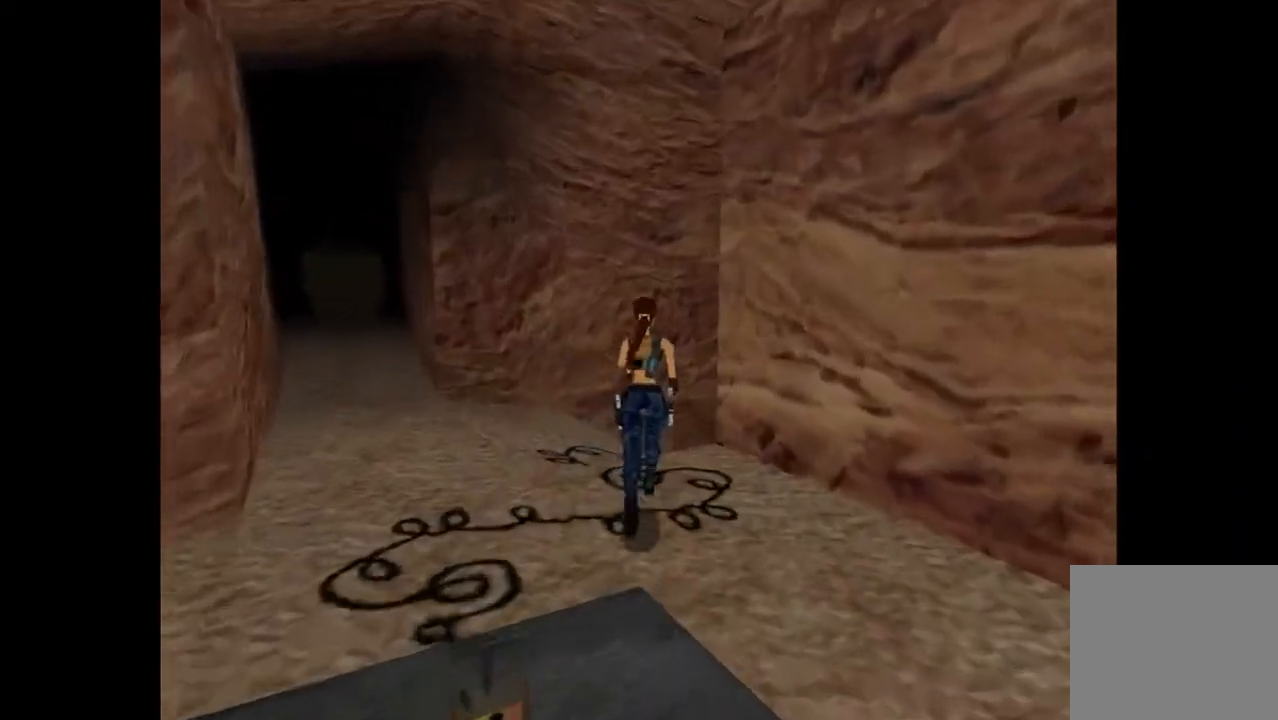
{"buttons": ["DPAD_UP", "DPAD_RIGHT"], "events": [[133, "DPAD_RIGHT", "up"], [133, "SQUARE", "down"], [367, "DPAD_RIGHT", "down"], [467, "SQUARE", "up"]]}
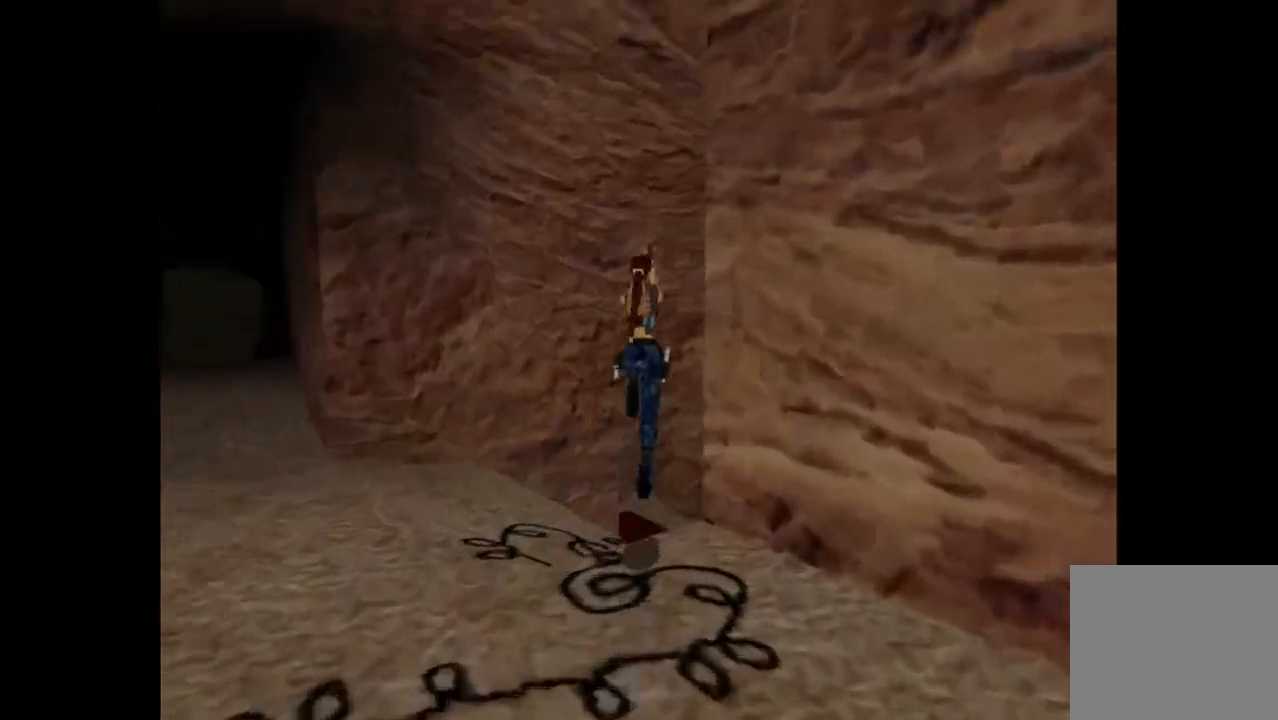
{"buttons": ["DPAD_UP"], "events": [[67, "DPAD_RIGHT", "up"]]}
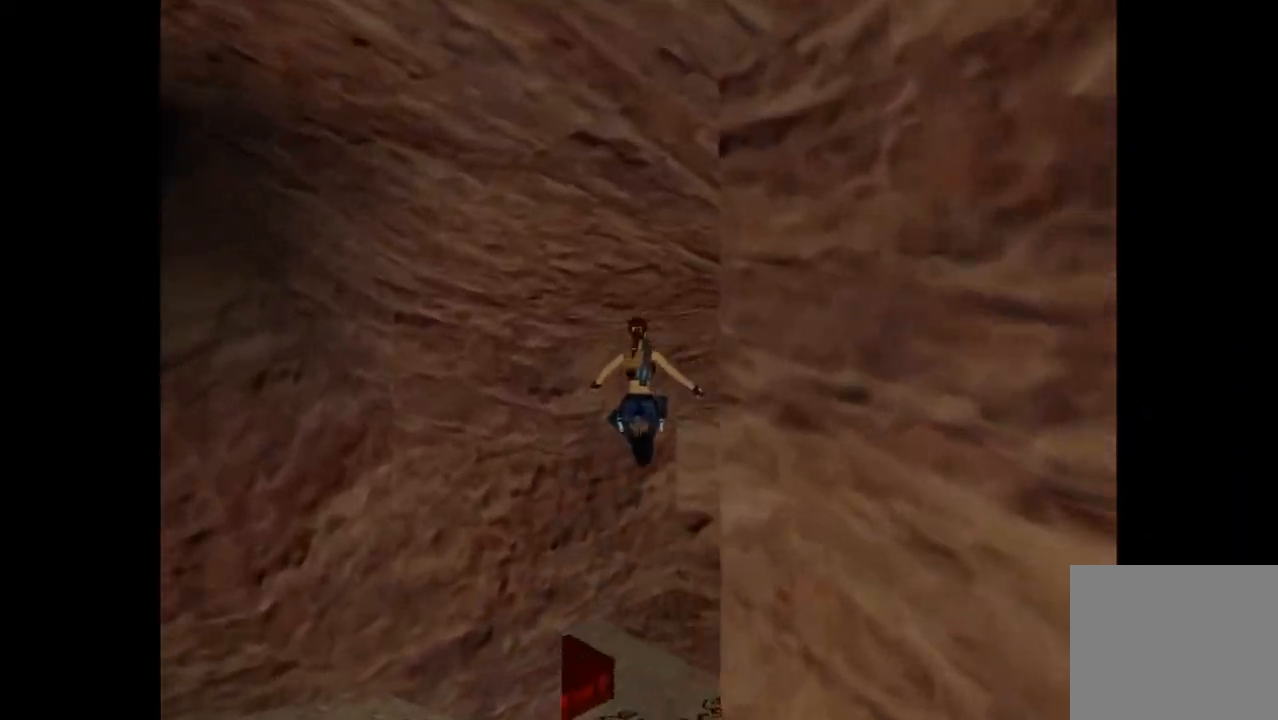
{"buttons": ["CROSS", "DPAD_UP", "DPAD_LEFT"], "events": [[67, "DPAD_LEFT", "down"], [467, "CROSS", "down"]]}
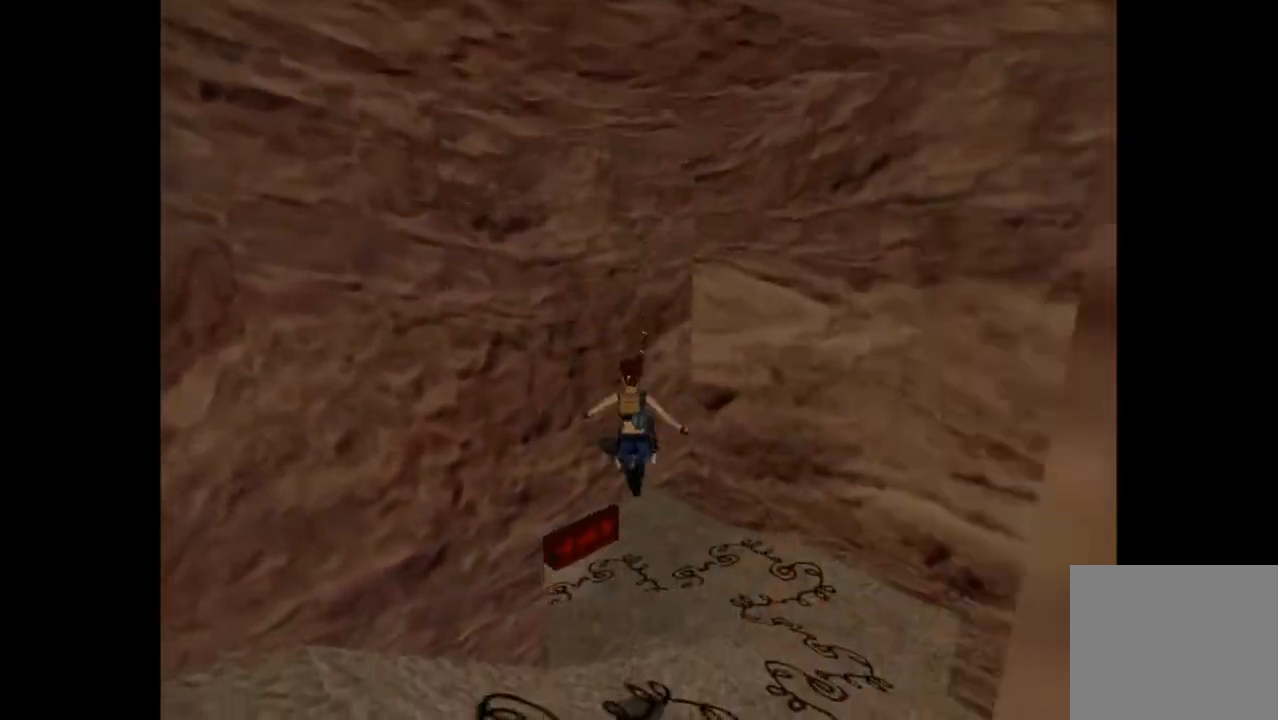
{"buttons": ["CIRCLE", "DPAD_UP", "DPAD_LEFT"], "events": [[67, "CROSS", "up"], [100, "CIRCLE", "down"]]}
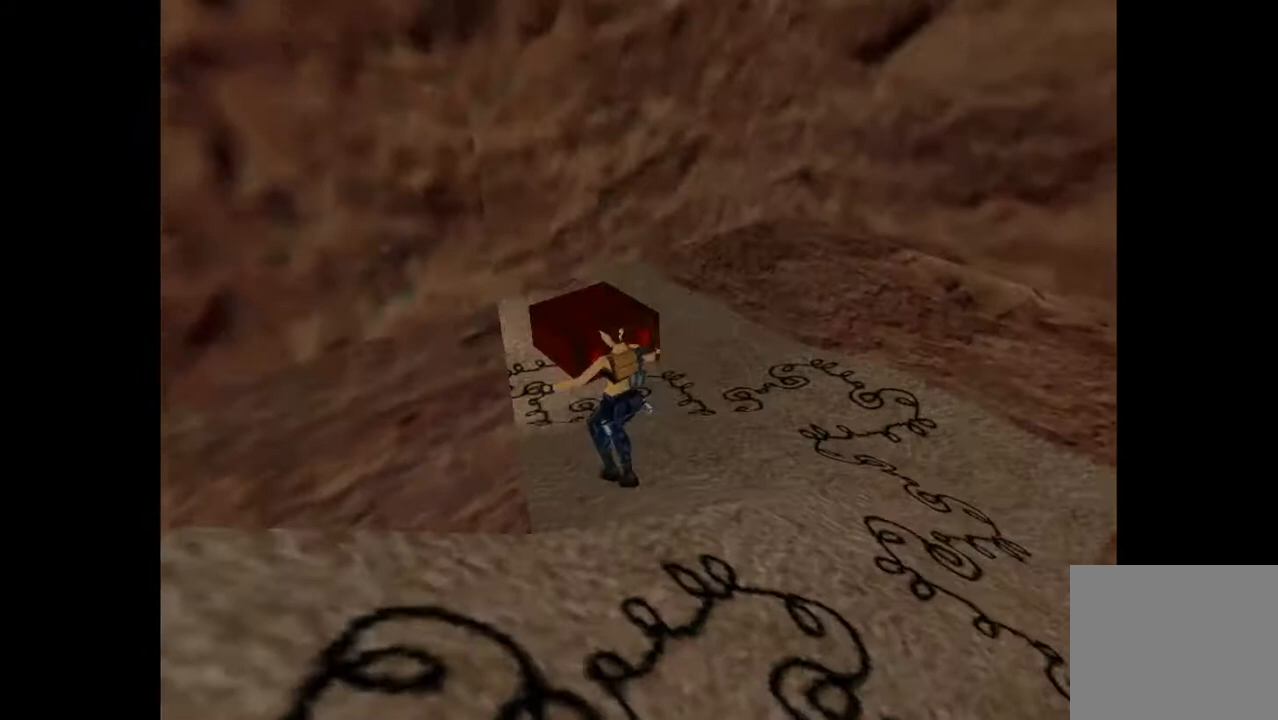
{"buttons": [], "events": [[33, "CIRCLE", "up"], [100, "DPAD_LEFT", "up"], [100, "DPAD_UP", "up"], [133, "TRIANGLE", "down"], [267, "TRIANGLE", "up"]]}
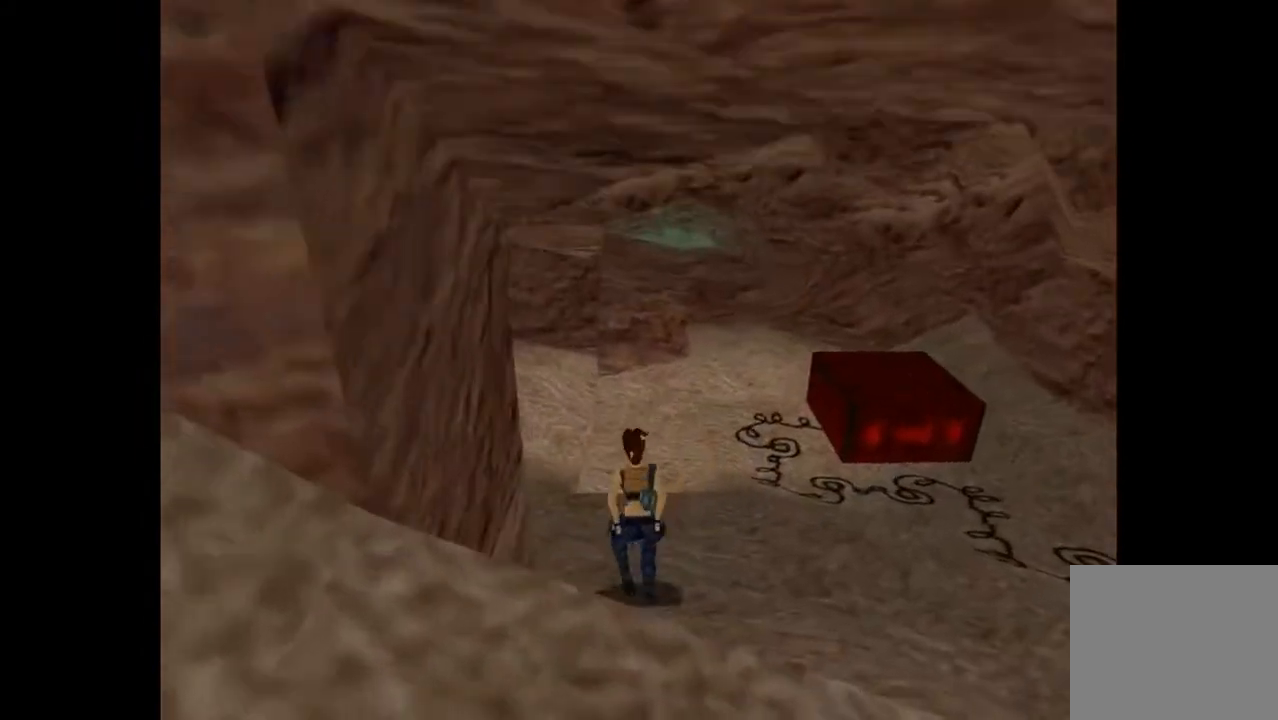
{"buttons": [], "events": []}
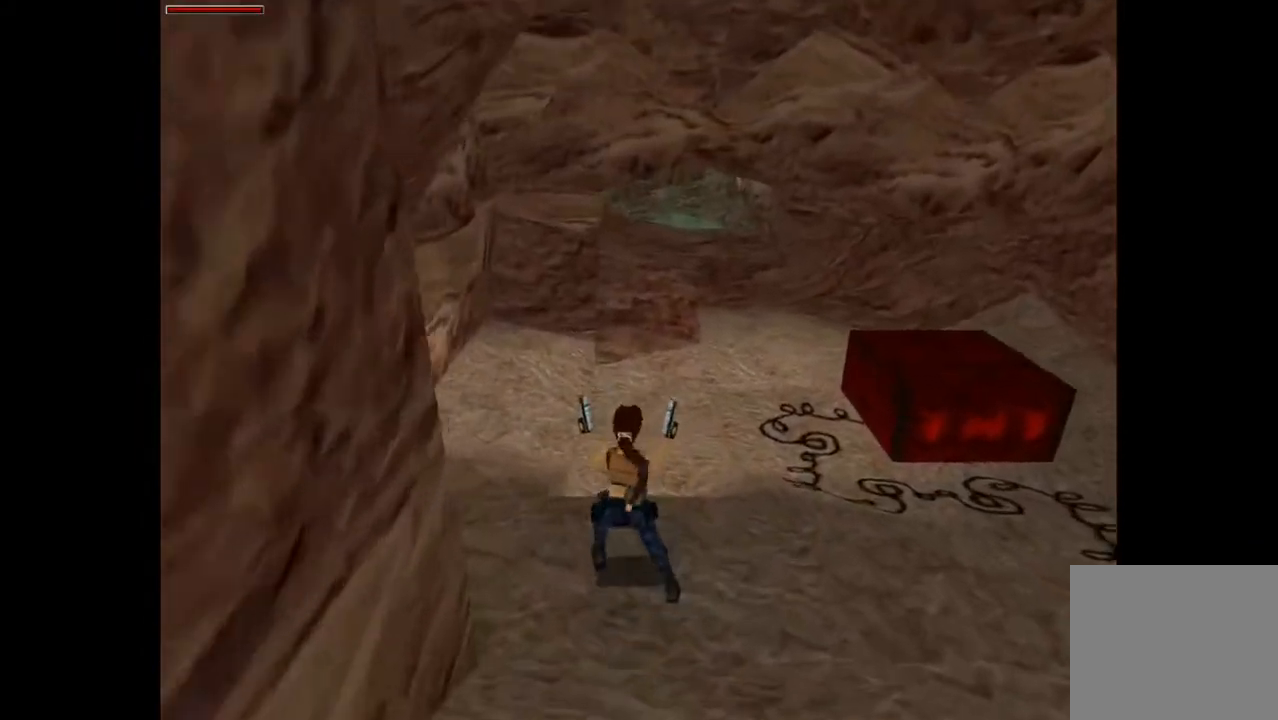
{"buttons": [], "events": []}
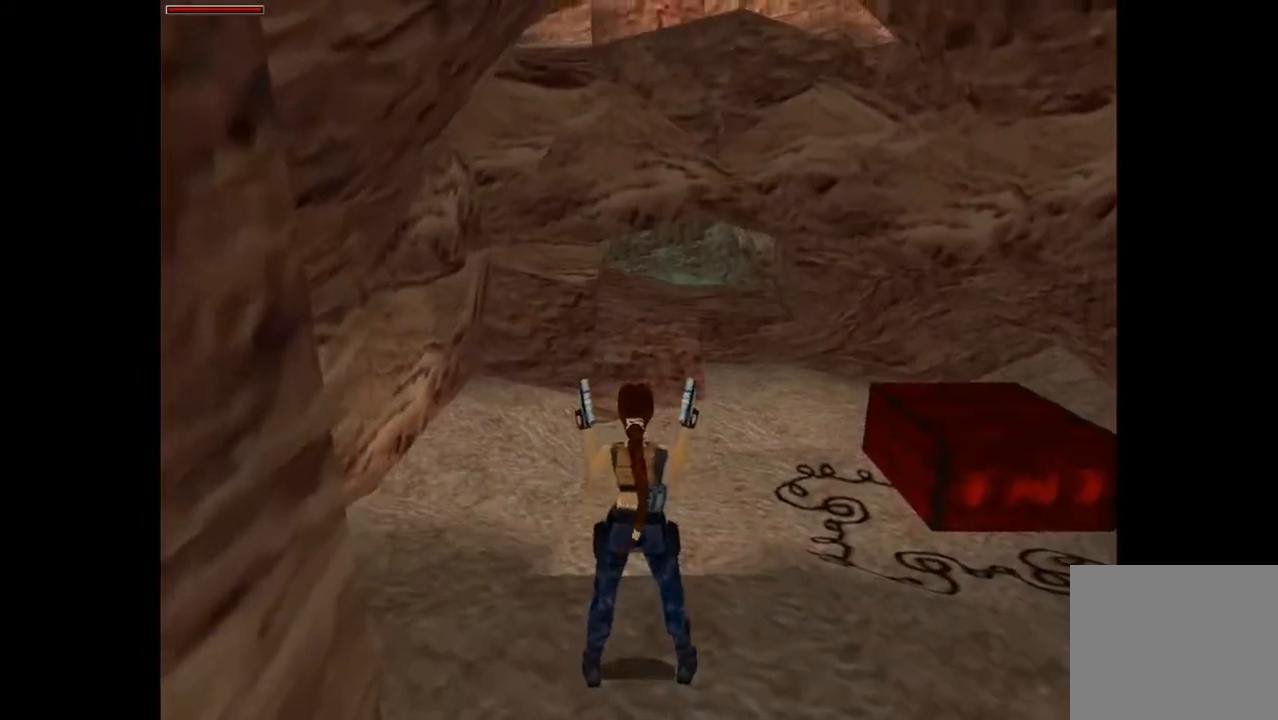
{"buttons": ["DPAD_RIGHT"], "events": [[33, "TRIANGLE", "down"], [133, "TRIANGLE", "up"], [233, "DPAD_RIGHT", "down"]]}
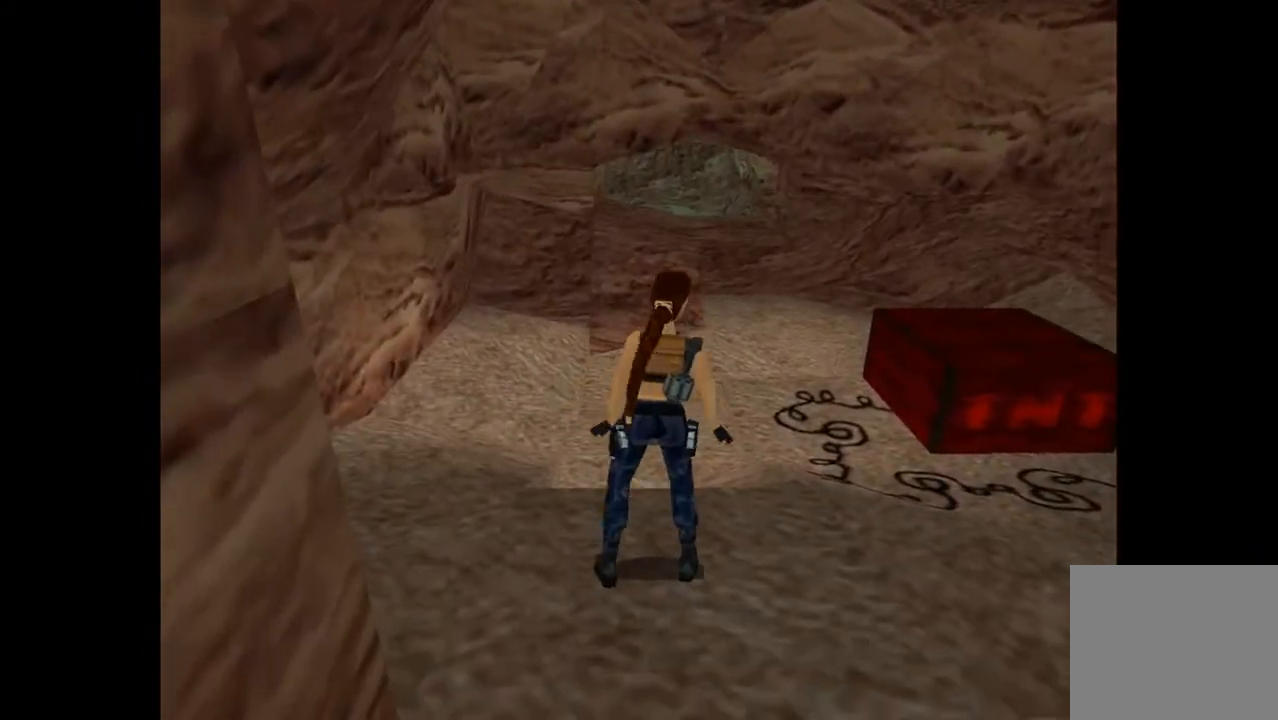
{"buttons": ["CIRCLE"], "events": [[133, "DPAD_RIGHT", "up"], [167, "SQUARE", "down"], [300, "DPAD_DOWN", "down"], [300, "SQUARE", "up"], [367, "CIRCLE", "down"], [500, "DPAD_DOWN", "up"]]}
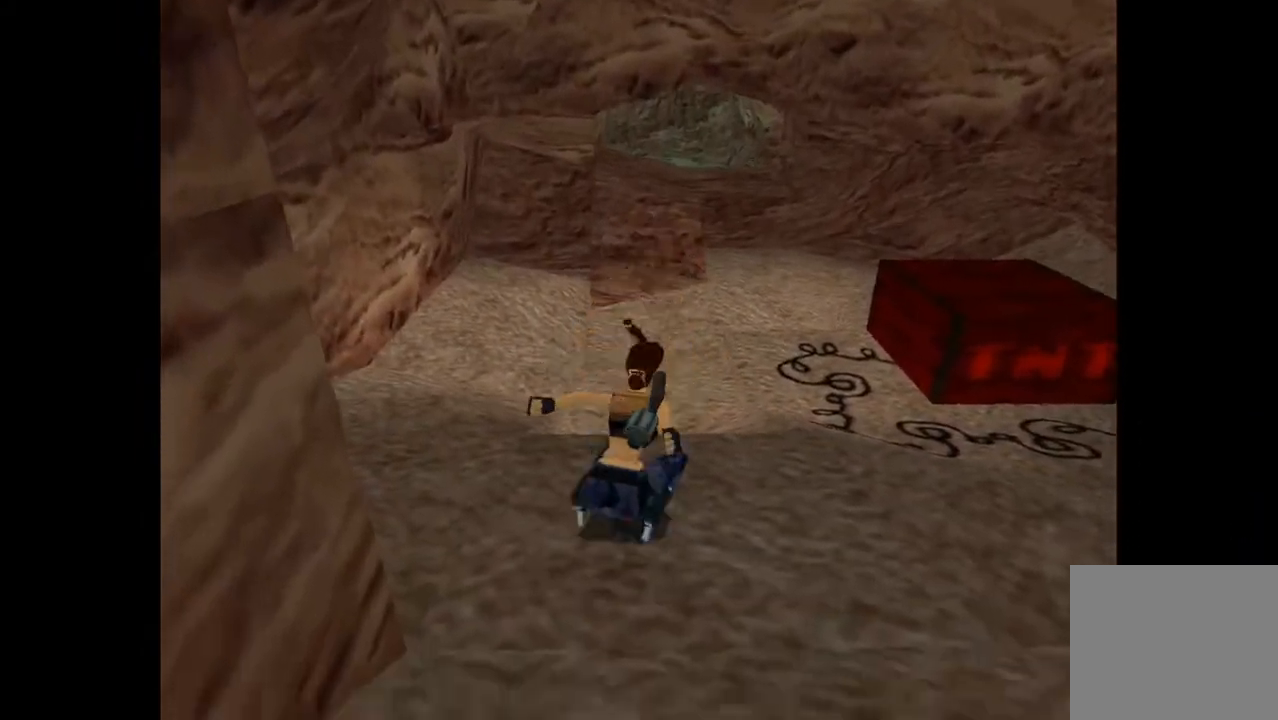
{"buttons": [], "events": [[133, "CIRCLE", "up"]]}
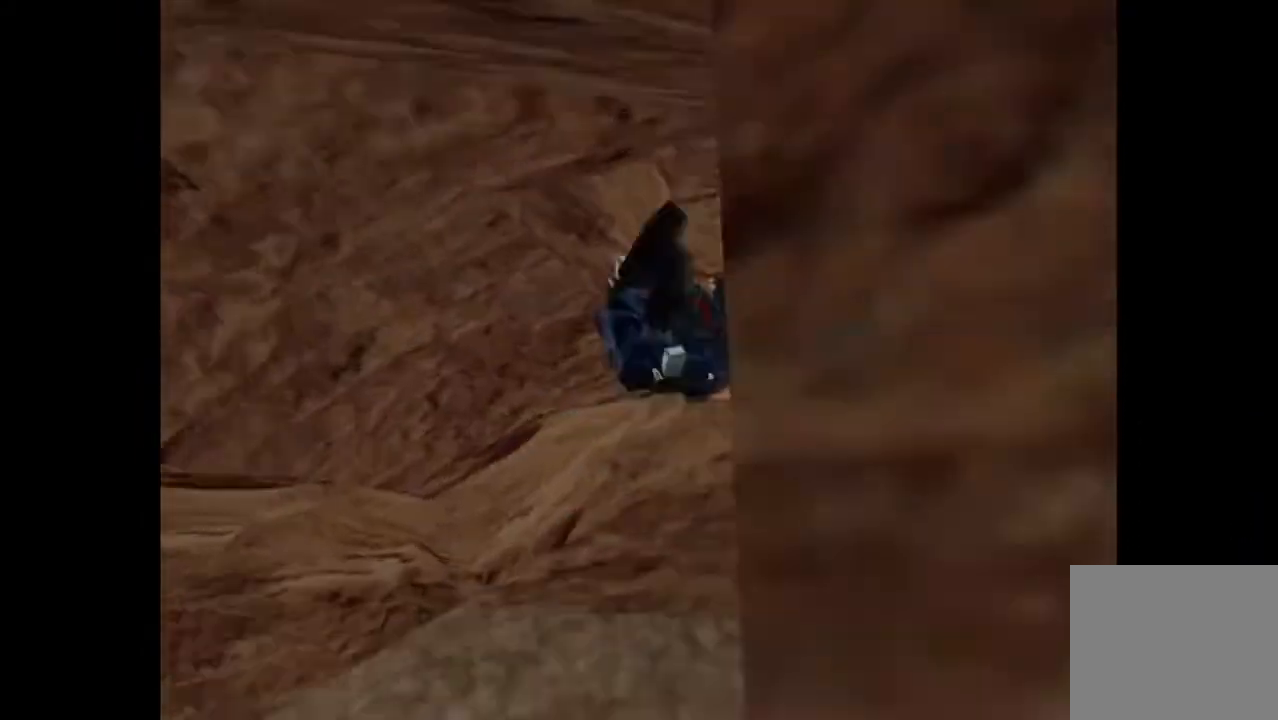
{"buttons": [], "events": []}
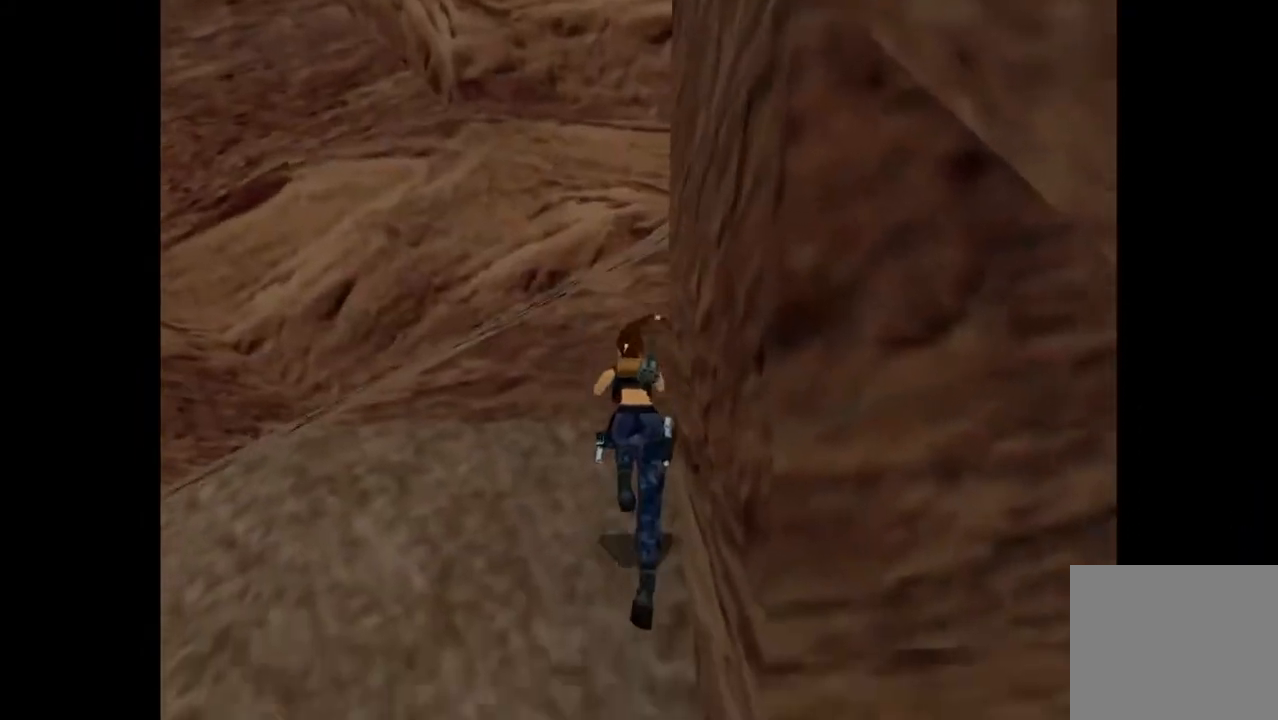
{"buttons": [], "events": []}
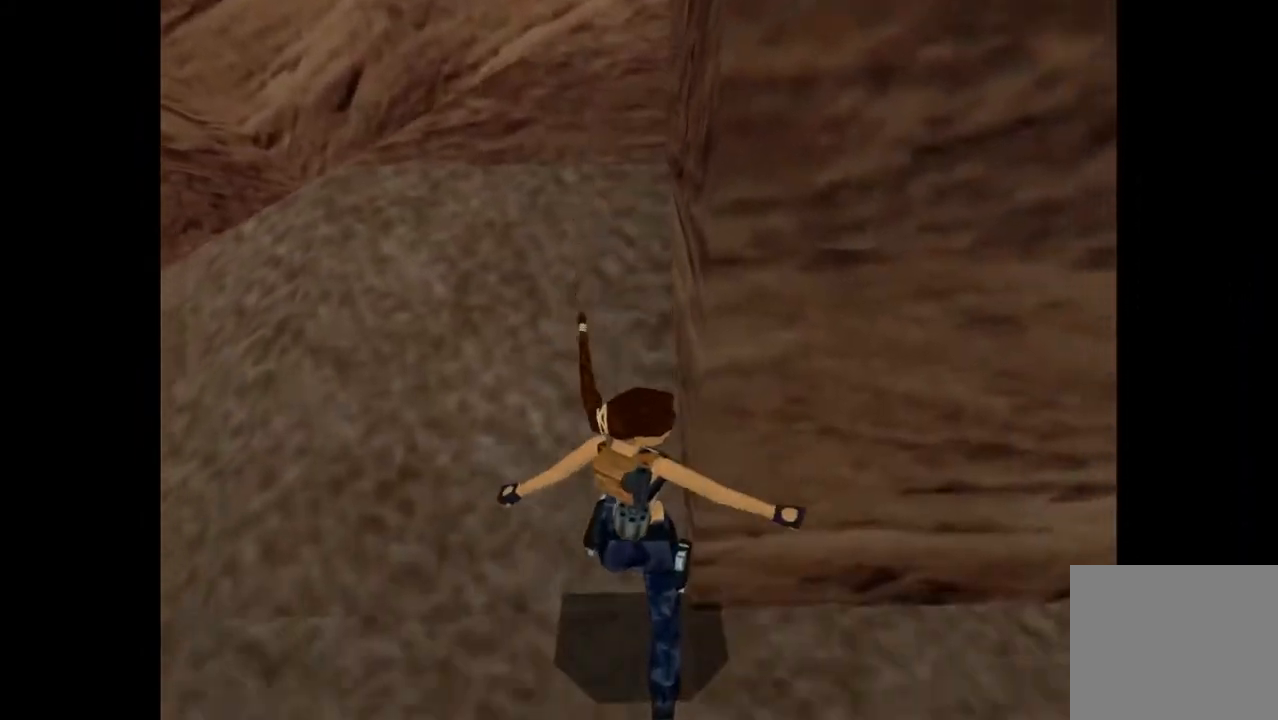
{"buttons": ["R1"], "events": [[233, "R1", "down"]]}
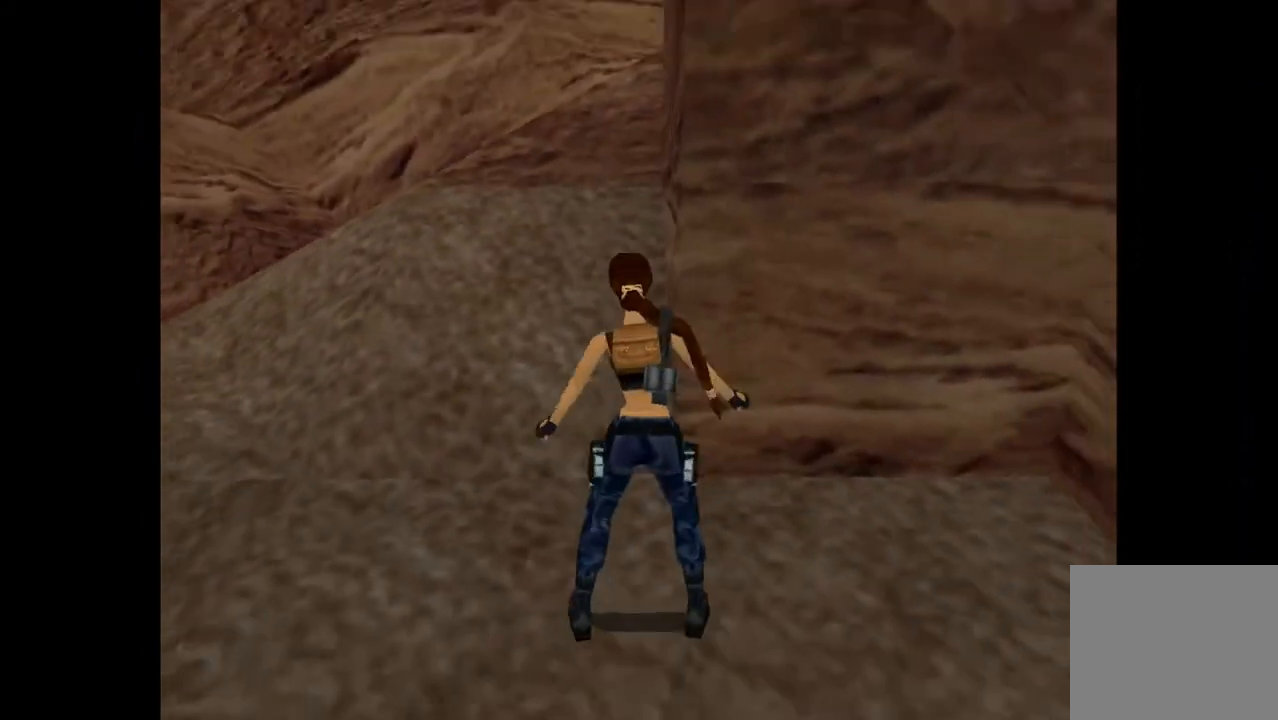
{"buttons": [], "events": [[133, "DPAD_RIGHT", "down"], [400, "DPAD_RIGHT", "up"], [467, "R1", "up"]]}
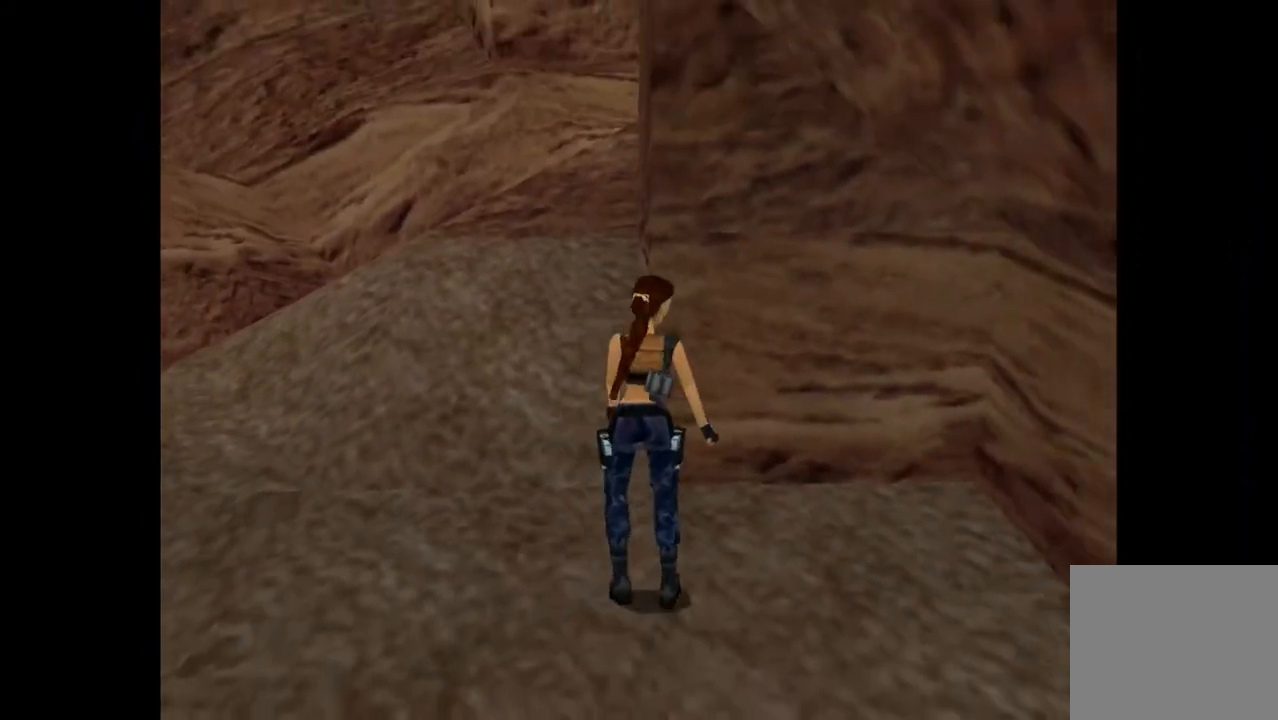
{"buttons": [], "events": []}
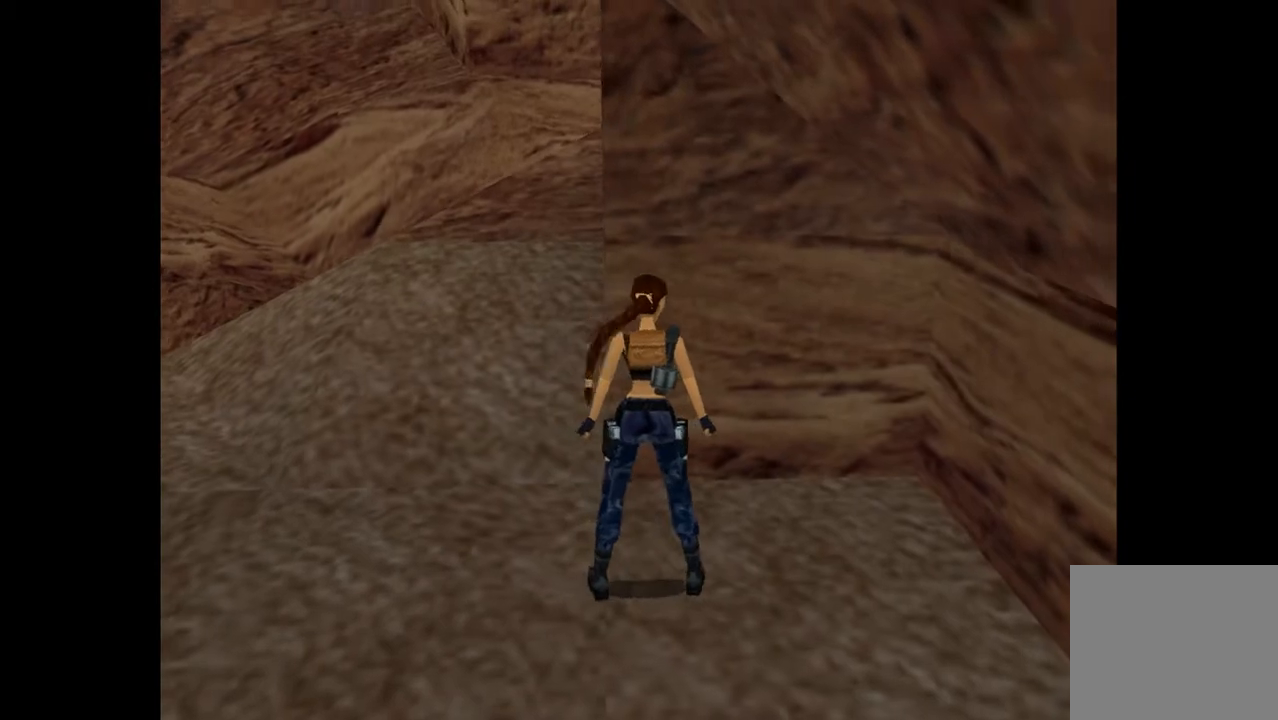
{"buttons": ["L2", "DPAD_UP"], "events": [[100, "DPAD_UP", "down"], [300, "DPAD_UP", "up"], [467, "L2", "down"], [500, "DPAD_UP", "down"]]}
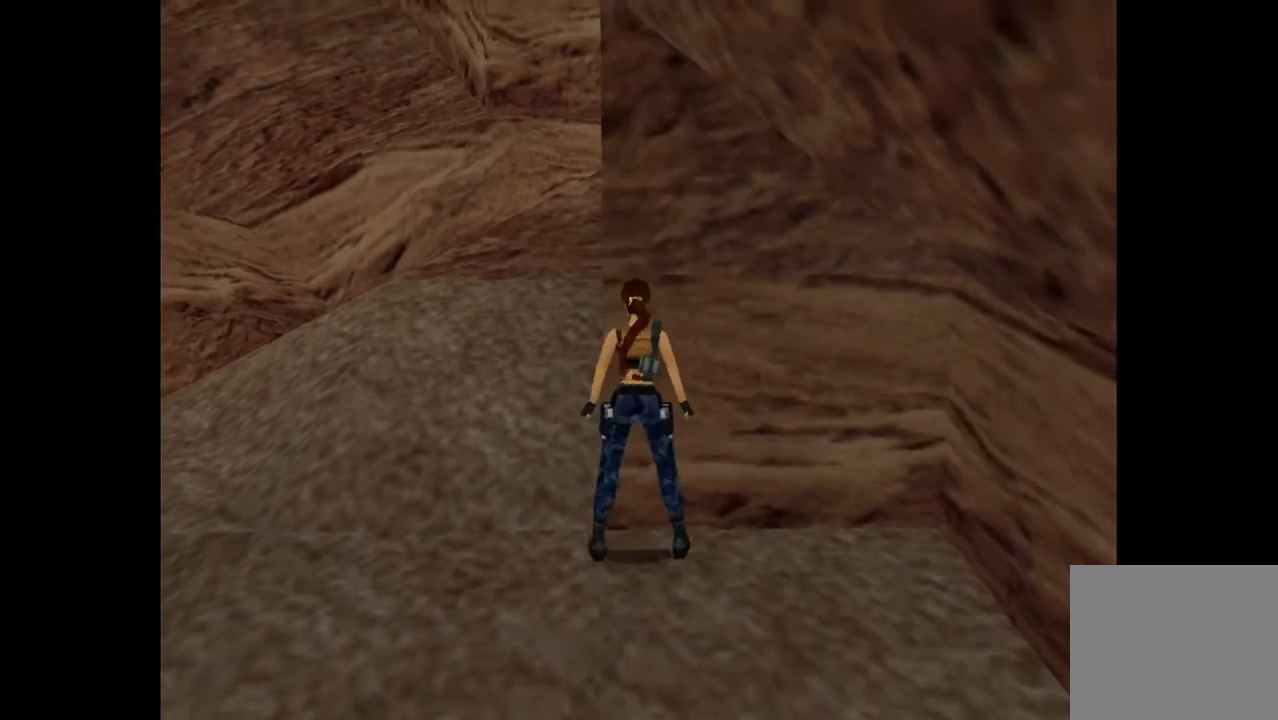
{"buttons": ["L2", "DPAD_UP"], "events": []}
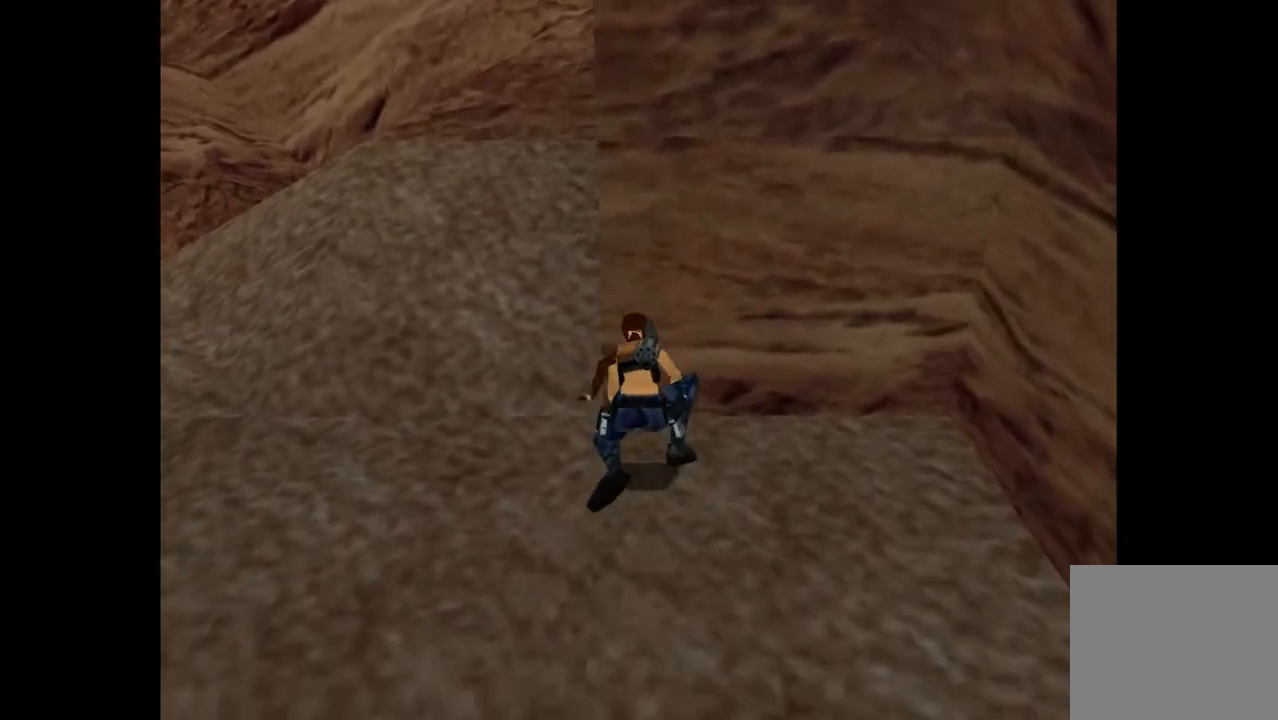
{"buttons": ["L2", "DPAD_LEFT"], "events": [[233, "DPAD_UP", "up"], [333, "DPAD_LEFT", "down"]]}